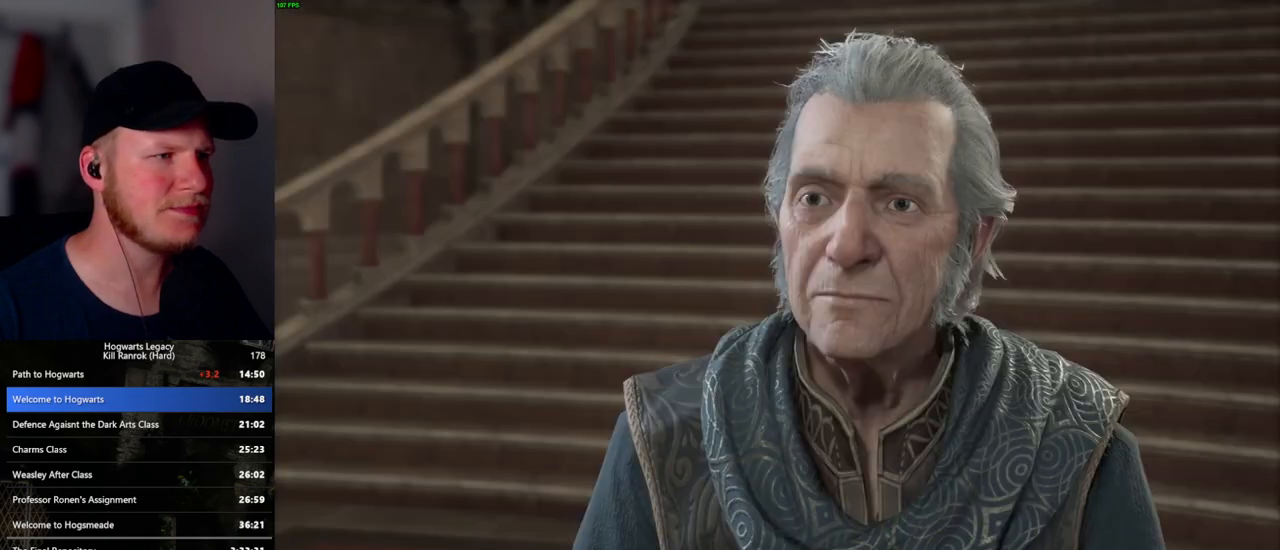
Gameplay with keyboard and mouse; each line is a JSON object with the keys and mouse buttons held at the frame after it. "events" lists presses ("down") and releases ("up") of ".", "/", "0", "1", "2", "3", "4", "5", "6", "7", "8", "9", "a", "alt_l", "alt_r", "b", "backslash", "backspace", "c", "caps_lock", "comma", "ctrl_l", "ctrl_r", "d", "e", "equals", "escape", "f", "f1", "f10", "f11", "f12", "f2", "f3", "f5", "f6", "f7", "f8", "f9", "g", "h", "i", "j", "k", "l", "lbracket", "m", "minus", "n", "o", "p", "q", "quote", "r", "rbracket", "return", "s", "semicolon", "shift_l", "shift_r", "space", "super_l", "super_r", "t", "tab", "tilde", "u", "v", "w", "x", "y", "z", "mouse_left", "mouse_wheel", "mouse_right", "mouse_mb4" and "mouse_mb5" between this image and that frame as [ms after this image, input, new state], when the widget could be followed in between. "mouse_left", "mouse_wheel", "mouse_right", "mouse_mb4", "mouse_mb5" = the "left", "wheel", "right", "mb4", "mb5" buttons of the "mouse" list. No other keys are recorded. "wheel" means that the mouse wheel is clicked or scrolled. Mouse movement is not recorded. Not read: f4.
{"keys": [], "mouse": [], "events": [[83, "mouse_wheel", "down"], [83, "q", "down"], [167, "mouse_wheel", "up"], [167, "q", "up"], [250, "q", "down"], [267, "space", "down"], [317, "space", "up"], [333, "q", "up"], [367, "mouse_wheel", "down"], [433, "q", "down"], [450, "mouse_wheel", "up"], [450, "space", "down"], [467, "mouse_wheel", "down"], [483, "space", "up"], [500, "mouse_wheel", "up"], [500, "q", "up"]]}
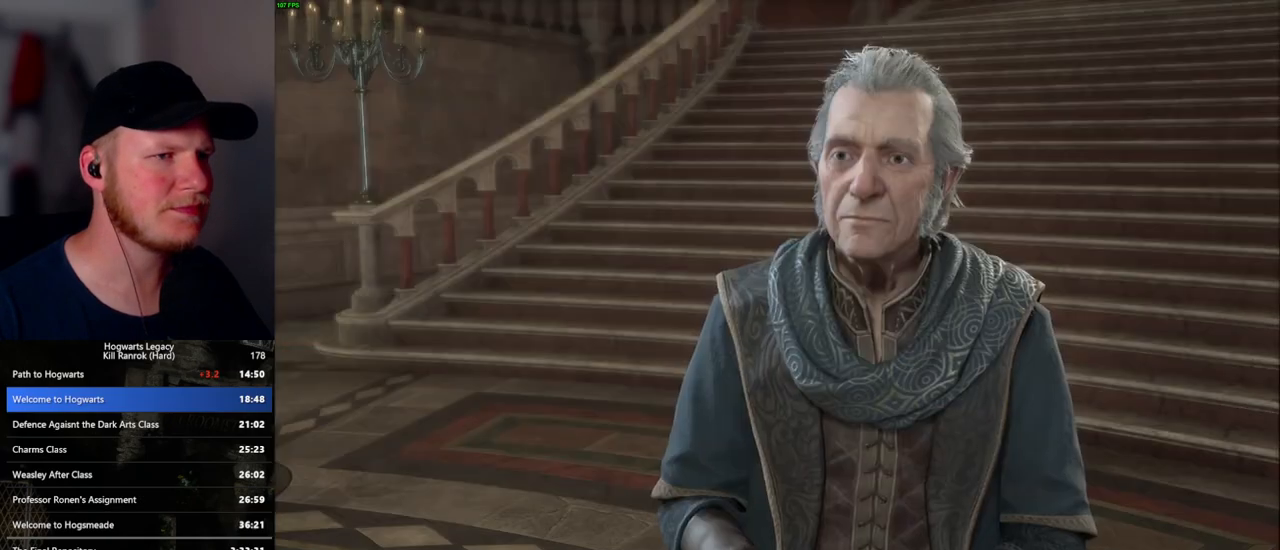
{"keys": [], "mouse": [], "events": [[67, "q", "down"], [100, "space", "down"], [150, "space", "up"], [167, "q", "up"], [217, "mouse_wheel", "down"], [233, "mouse_wheel", "up"], [267, "q", "down"], [283, "mouse_wheel", "down"], [283, "space", "down"], [317, "q", "up"], [317, "space", "up"], [433, "mouse_wheel", "up"], [433, "q", "down"], [450, "space", "down"], [467, "space", "up"], [483, "q", "up"]]}
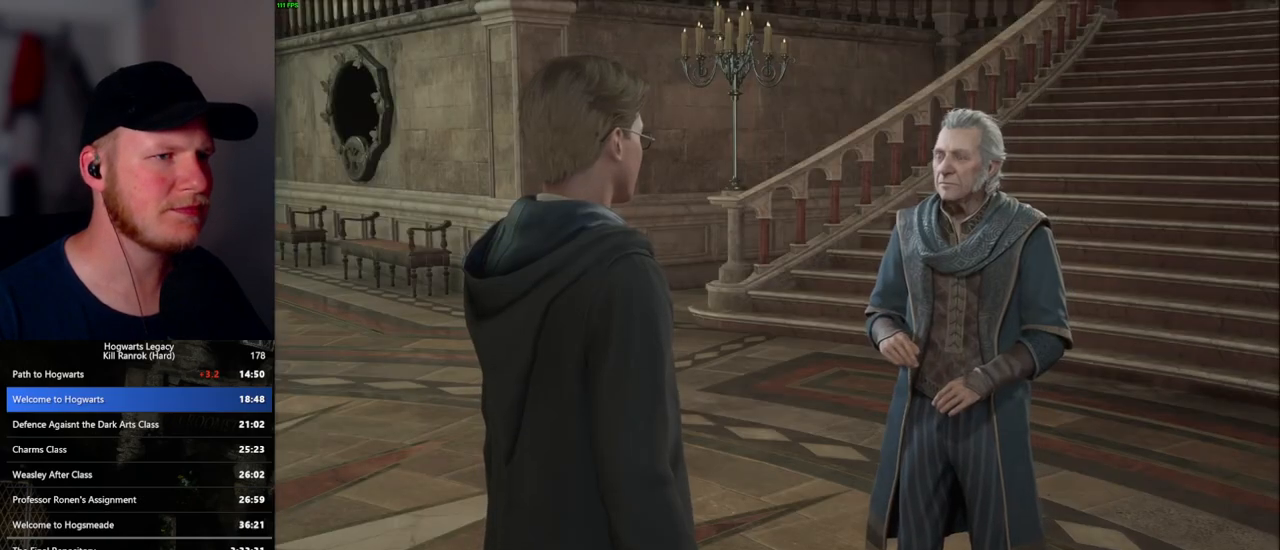
{"keys": ["q"], "mouse": ["wheel"], "events": [[67, "mouse_wheel", "down"], [100, "q", "down"], [133, "space", "down"], [150, "space", "up"], [183, "mouse_wheel", "up"], [183, "q", "up"], [267, "q", "down"], [367, "q", "up"], [417, "mouse_wheel", "down"], [417, "q", "down"]]}
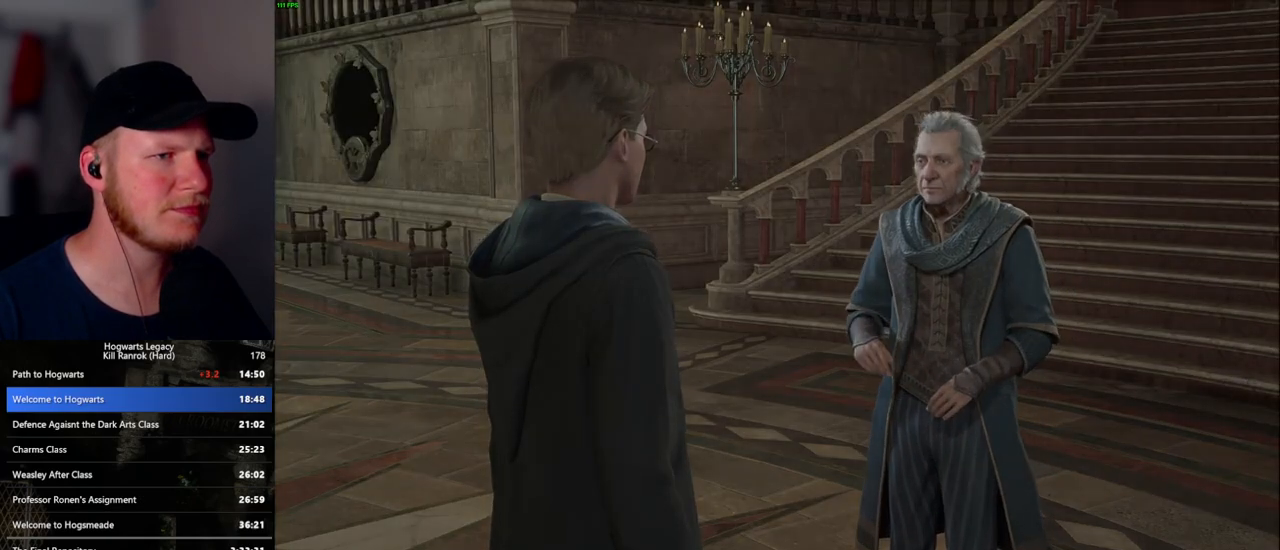
{"keys": ["s"], "mouse": [], "events": [[33, "mouse_wheel", "up"], [50, "q", "up"], [483, "s", "down"]]}
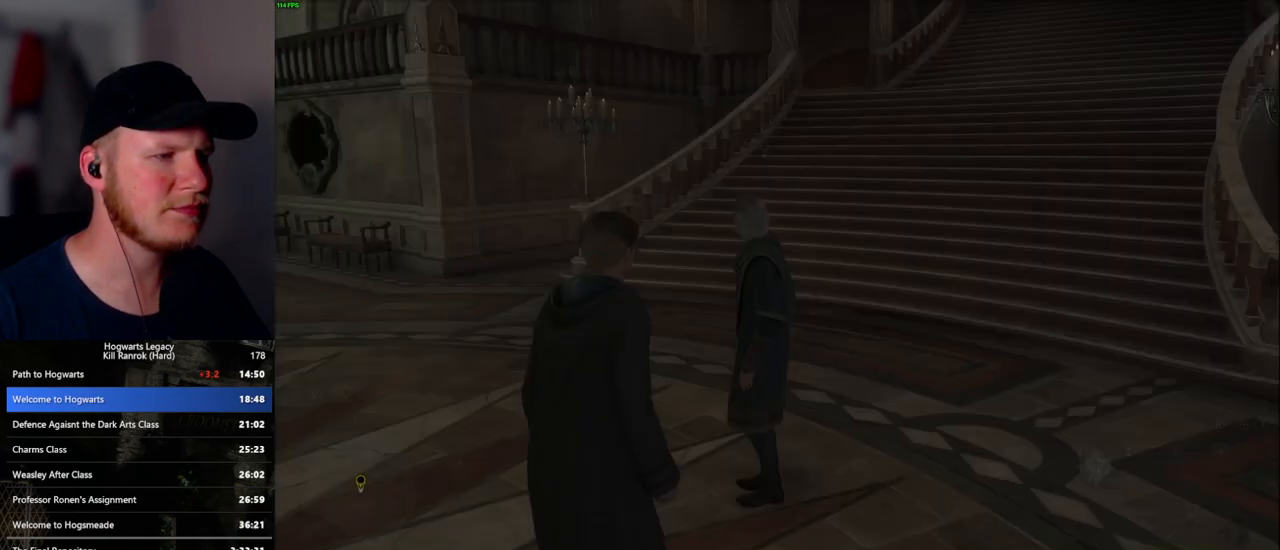
{"keys": ["a"], "mouse": [], "events": [[17, "a", "down"], [67, "space", "down"], [167, "space", "up"], [317, "s", "up"]]}
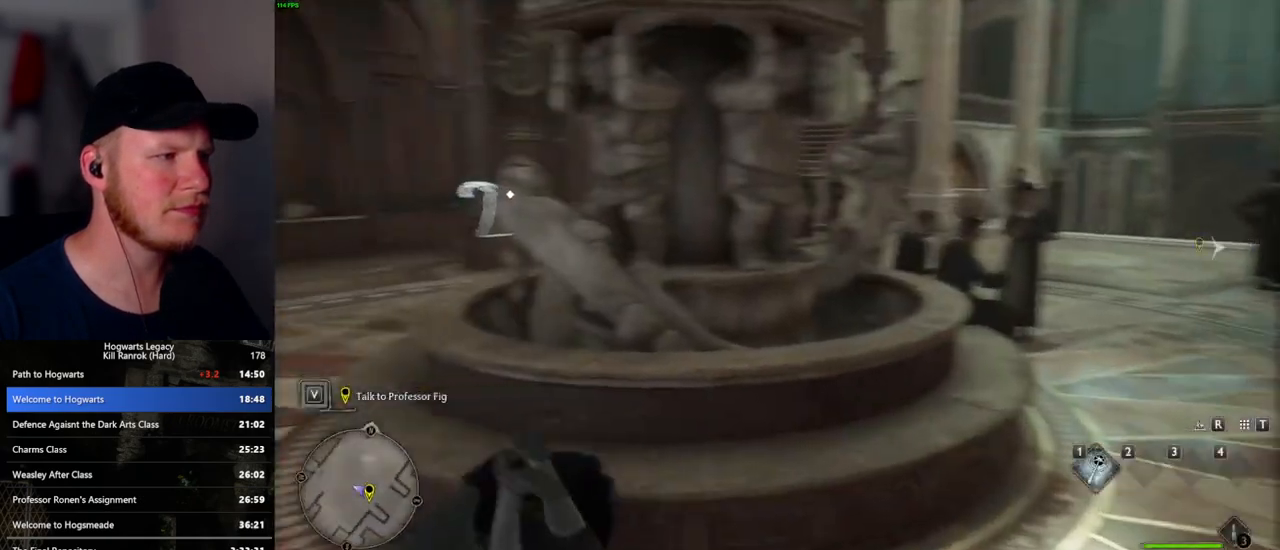
{"keys": [], "mouse": [], "events": [[17, "w", "down"], [83, "a", "up"], [267, "w", "up"]]}
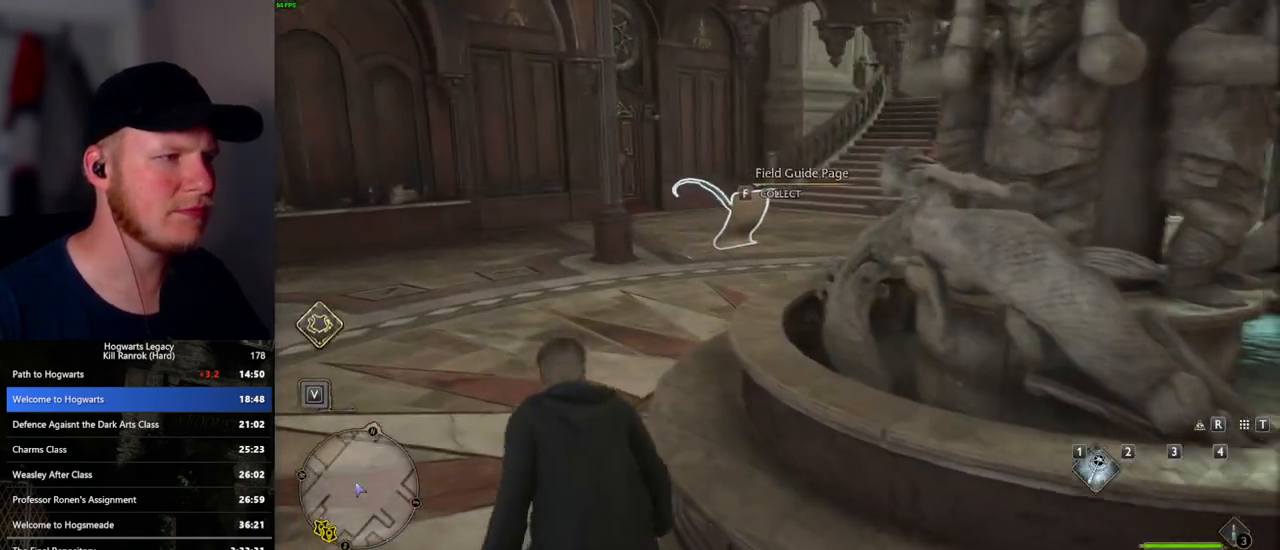
{"keys": ["f"], "mouse": [], "events": [[417, "f", "down"]]}
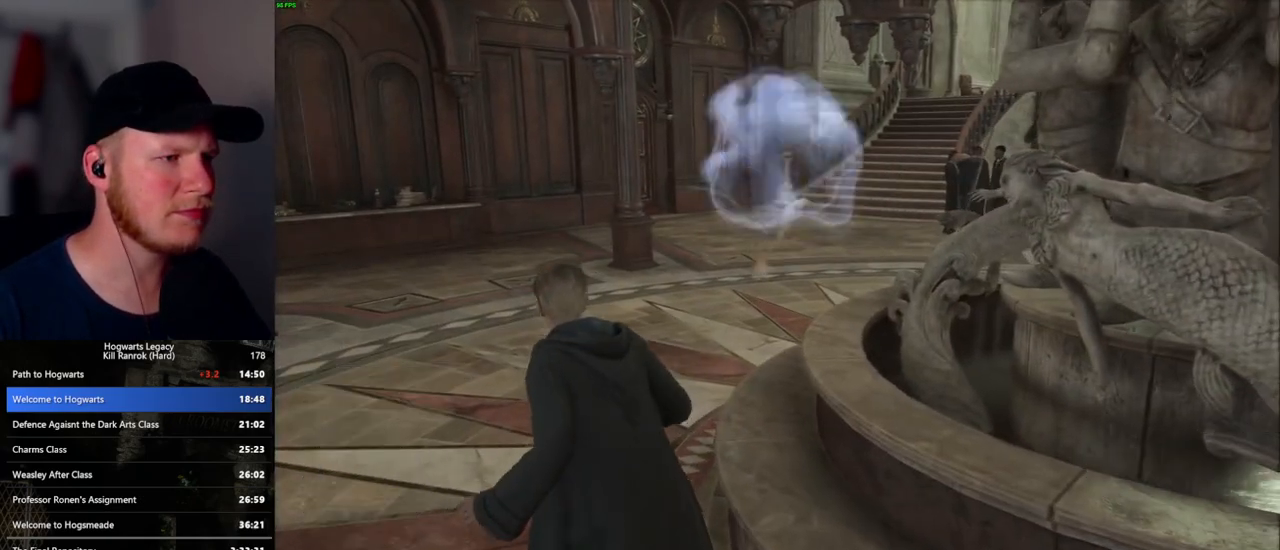
{"keys": [], "mouse": [], "events": [[67, "f", "up"], [367, "m", "down"], [450, "m", "up"]]}
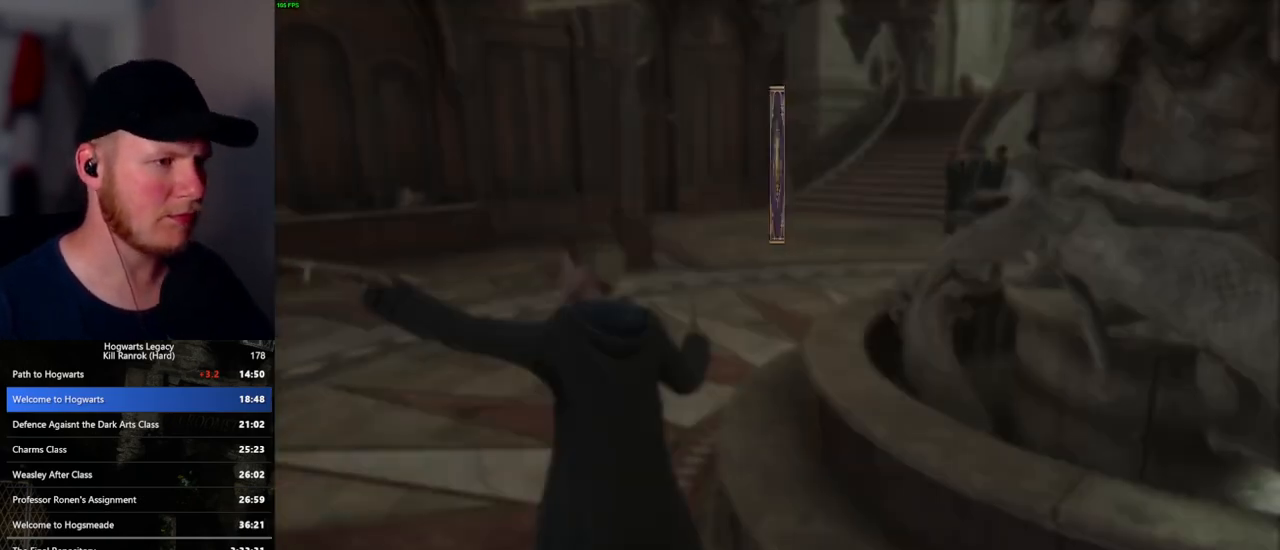
{"keys": ["m"], "mouse": [], "events": [[33, "m", "down"], [83, "m", "up"], [183, "m", "down"], [233, "m", "up"], [317, "m", "down"], [383, "m", "up"], [433, "m", "down"]]}
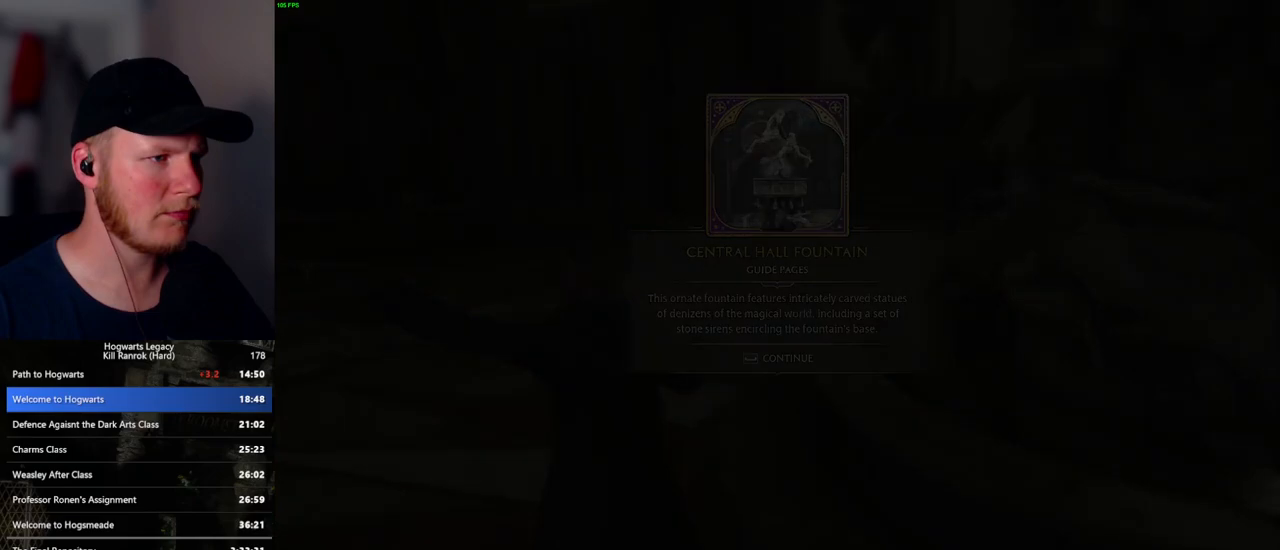
{"keys": [], "mouse": [], "events": [[17, "m", "up"]]}
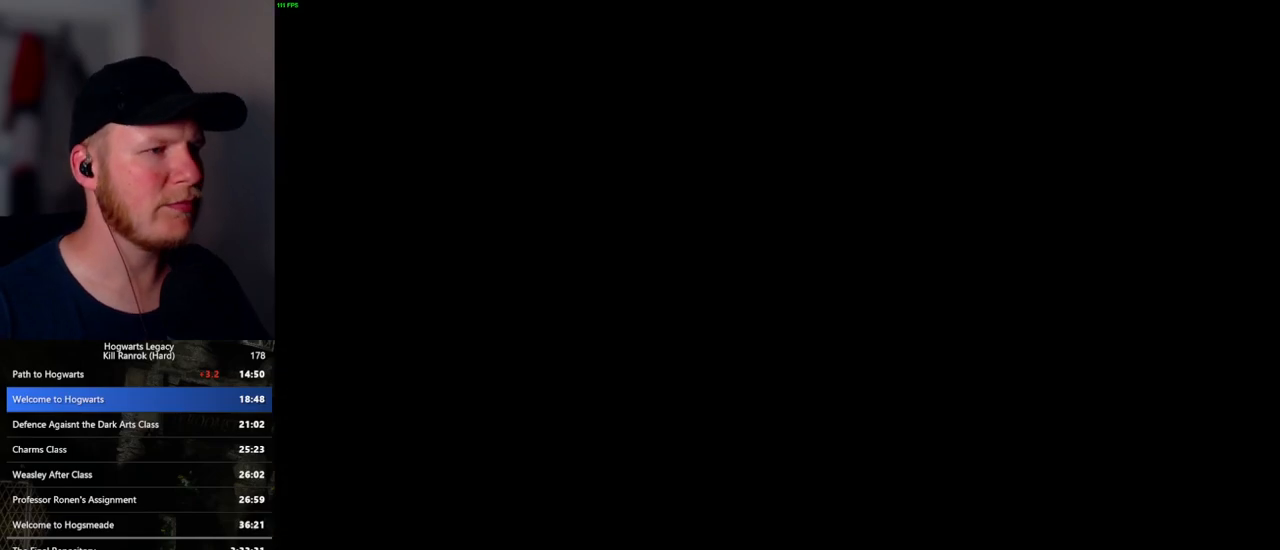
{"keys": [], "mouse": [], "events": []}
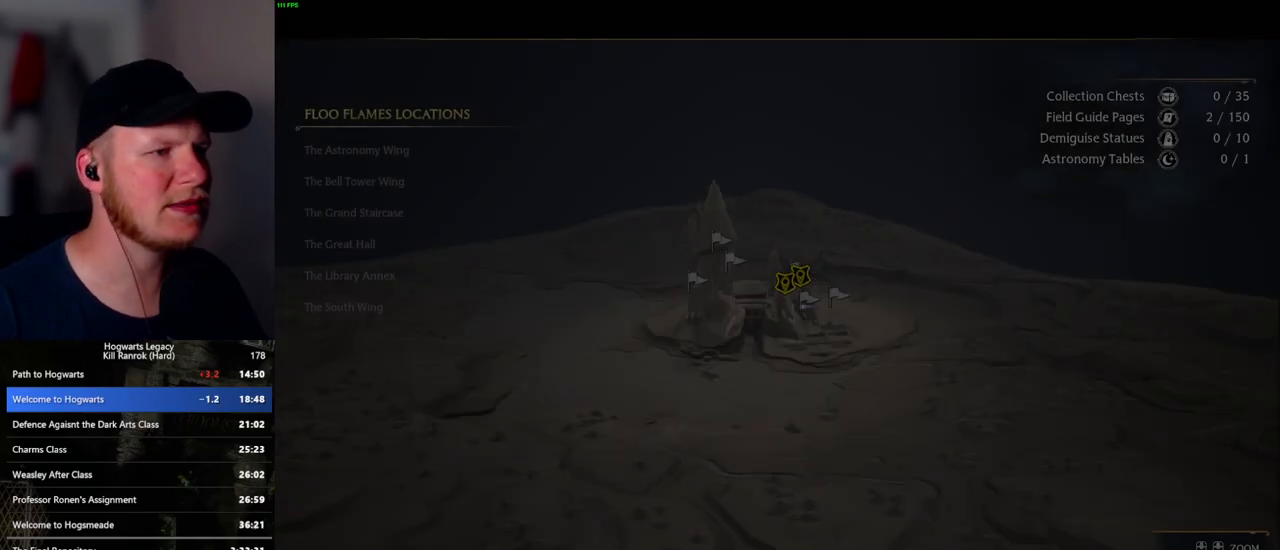
{"keys": ["space"], "mouse": [], "events": [[117, "space", "down"], [183, "space", "up"], [300, "space", "down"], [350, "space", "up"], [483, "space", "down"]]}
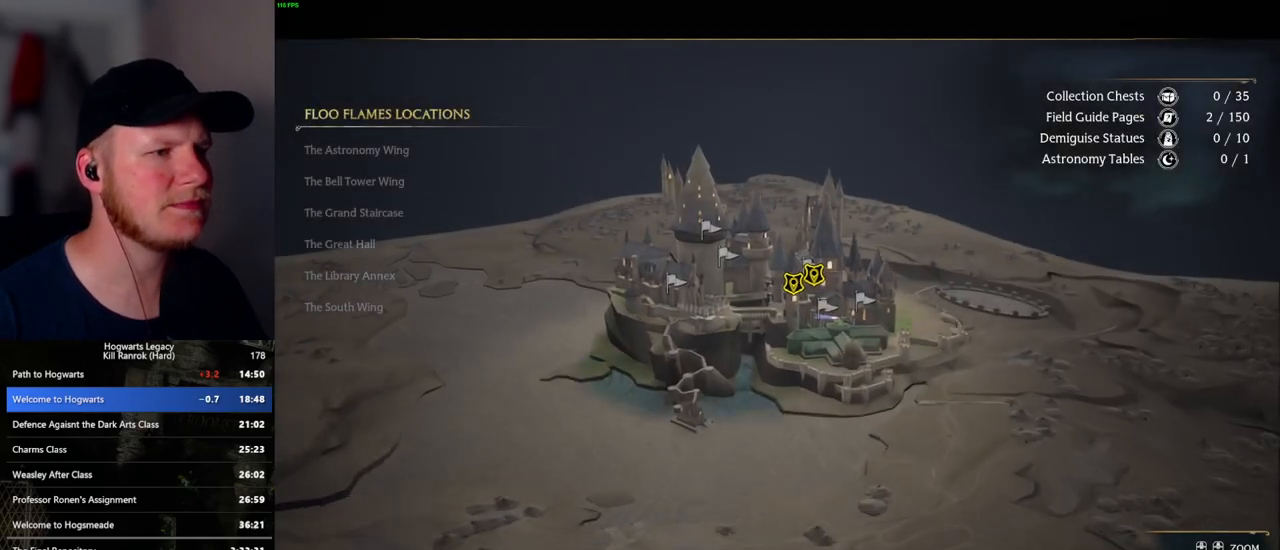
{"keys": ["space"], "mouse": [], "events": [[33, "space", "up"], [150, "space", "down"], [200, "space", "up"], [300, "space", "down"], [367, "space", "up"], [467, "space", "down"]]}
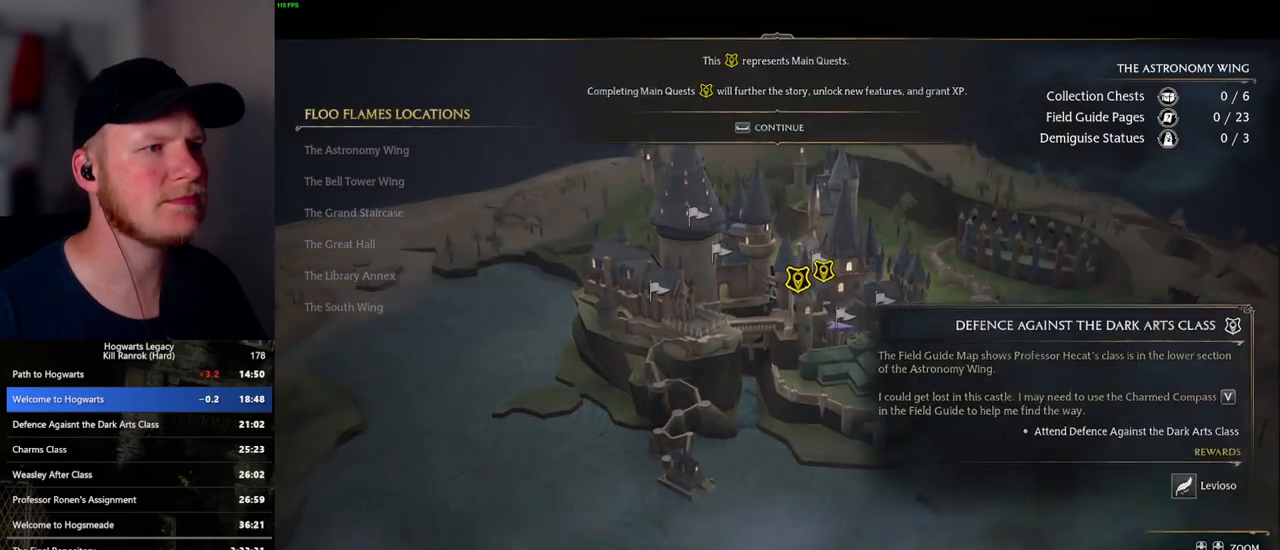
{"keys": [], "mouse": [], "events": [[33, "space", "up"], [117, "space", "down"], [217, "space", "up"]]}
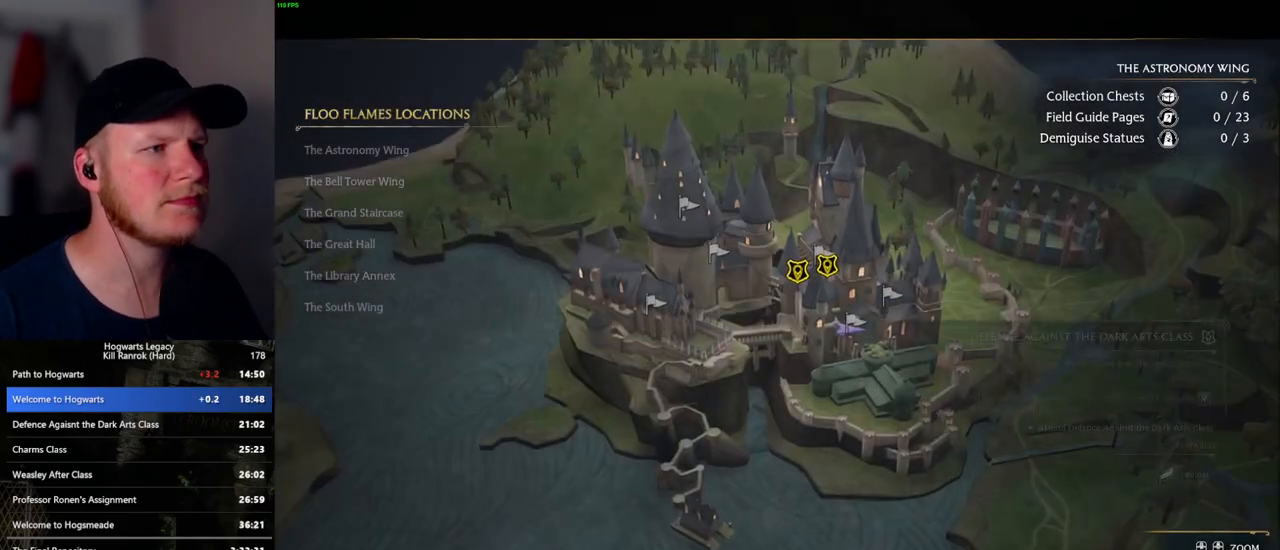
{"keys": ["space"], "mouse": [], "events": [[100, "space", "down"], [183, "space", "up"], [467, "space", "down"]]}
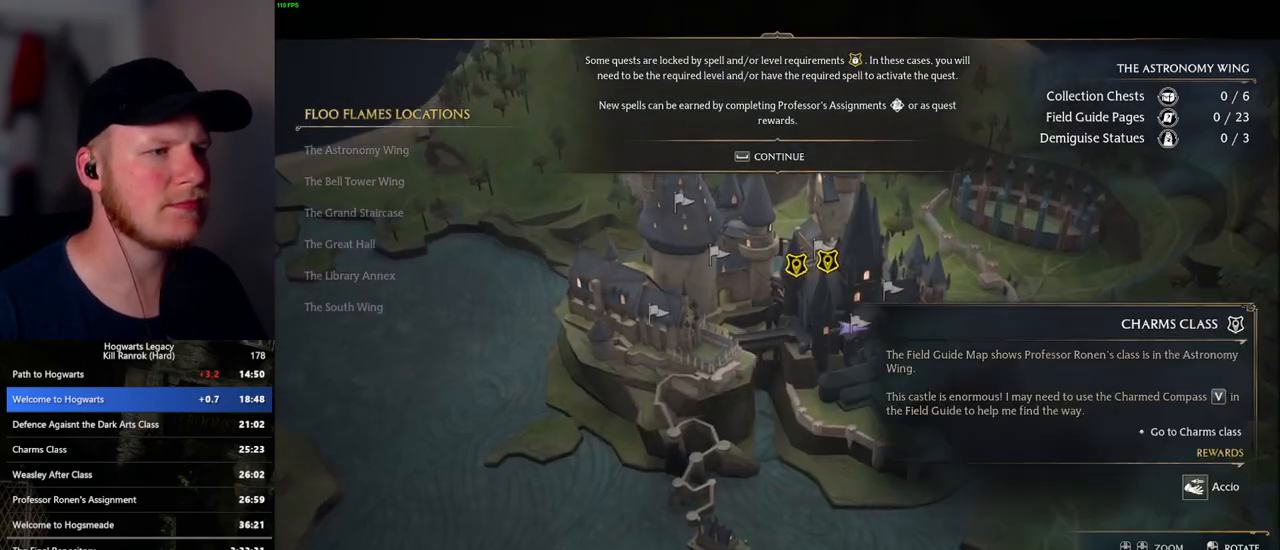
{"keys": [], "mouse": ["right"], "events": [[50, "space", "up"], [483, "mouse_right", "down"]]}
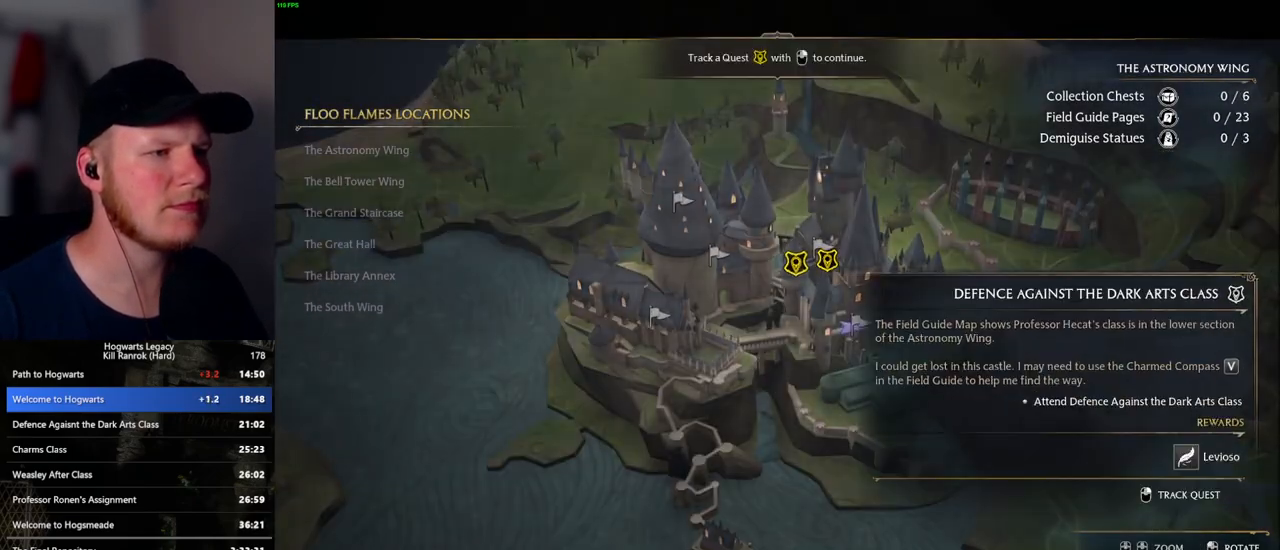
{"keys": [], "mouse": [], "events": [[117, "mouse_right", "up"], [250, "escape", "down"], [317, "escape", "up"], [433, "escape", "down"], [483, "escape", "up"]]}
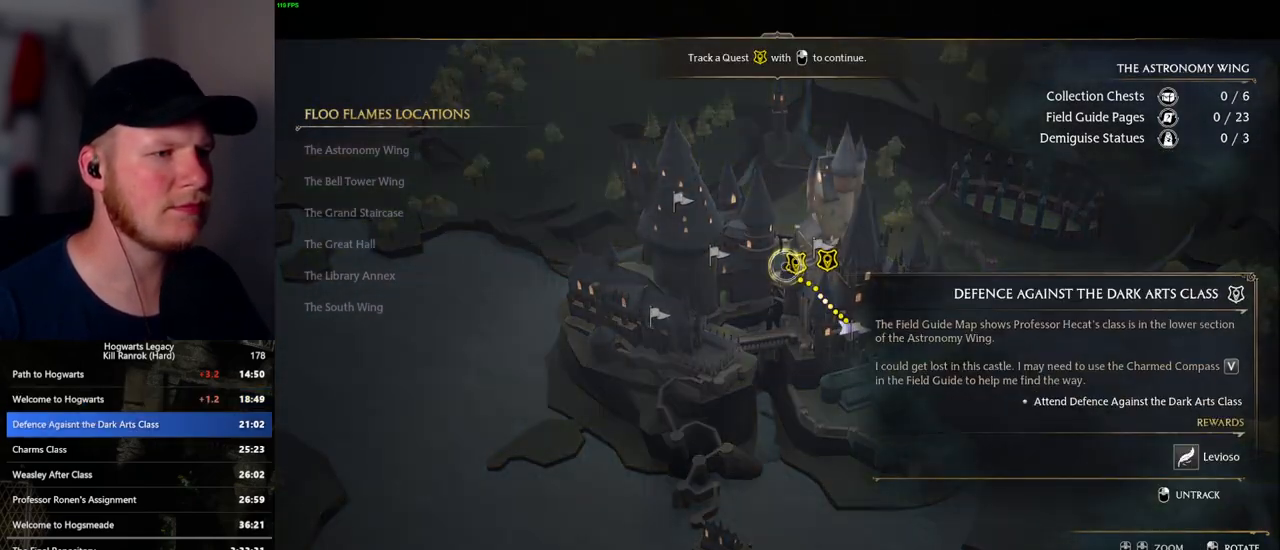
{"keys": [], "mouse": [], "events": [[83, "escape", "down"], [150, "escape", "up"], [233, "escape", "down"], [300, "escape", "up"]]}
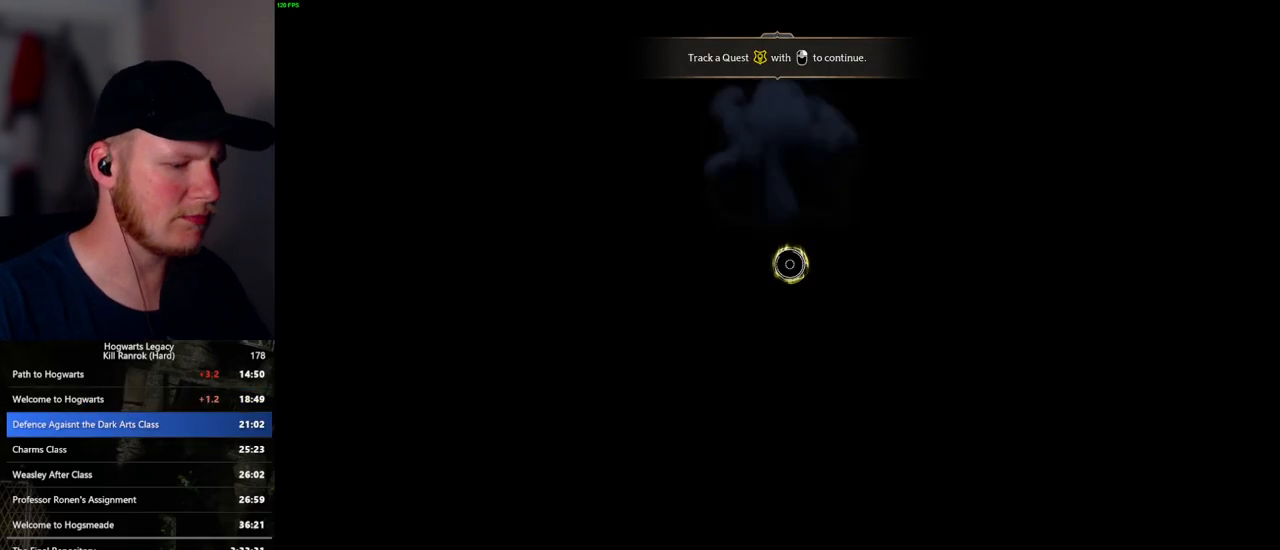
{"keys": ["space"], "mouse": [], "events": [[50, "escape", "down"], [100, "escape", "up"], [300, "space", "down"], [383, "space", "up"], [483, "space", "down"]]}
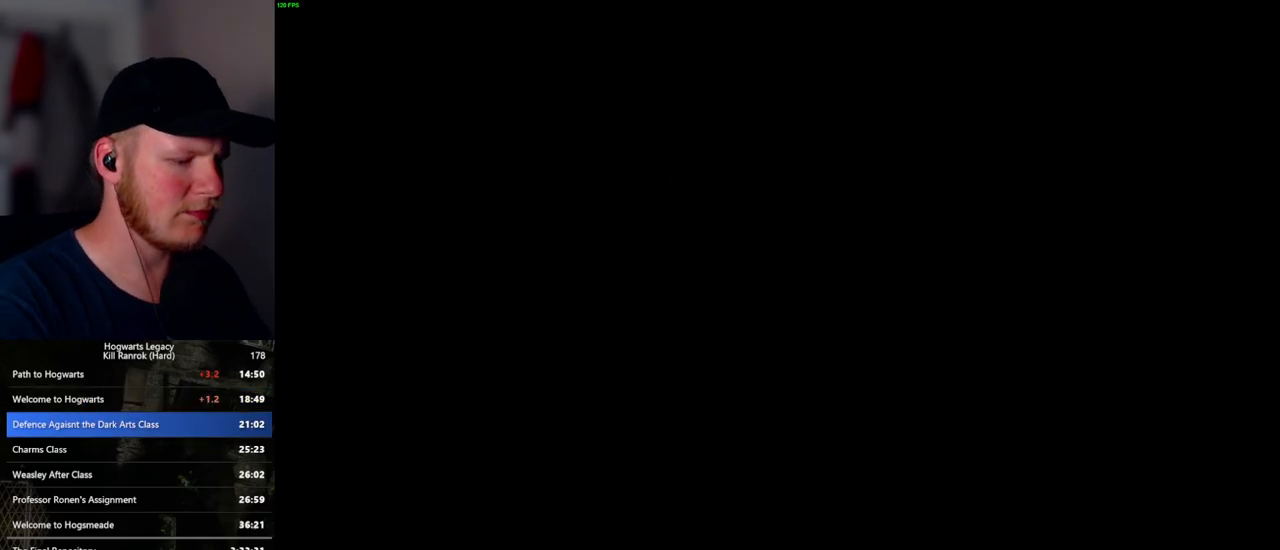
{"keys": ["p"], "mouse": [], "events": [[50, "space", "up"], [117, "space", "down"], [167, "p", "down"], [200, "space", "up"], [217, "p", "up"], [267, "space", "down"], [333, "p", "down"], [333, "space", "up"], [400, "p", "up"], [400, "space", "down"], [467, "space", "up"], [500, "p", "down"]]}
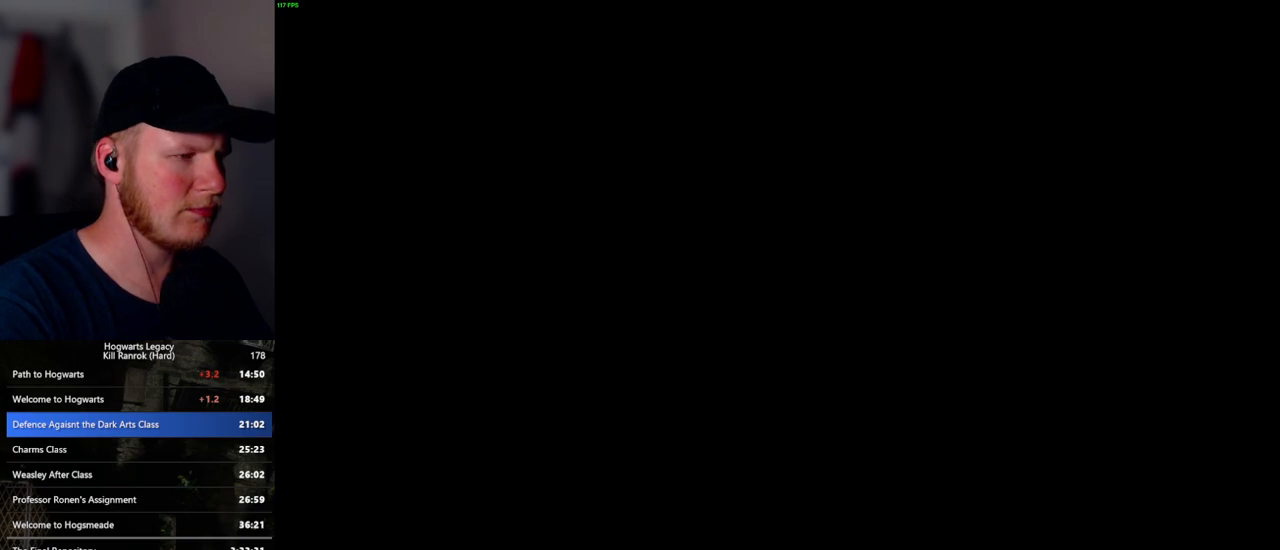
{"keys": ["p"], "mouse": [], "events": [[50, "space", "down"], [67, "p", "up"], [117, "space", "up"], [167, "p", "down"], [200, "space", "down"], [233, "p", "up"], [283, "space", "up"], [317, "p", "down"], [367, "space", "down"], [383, "p", "up"], [467, "space", "up"], [483, "p", "down"]]}
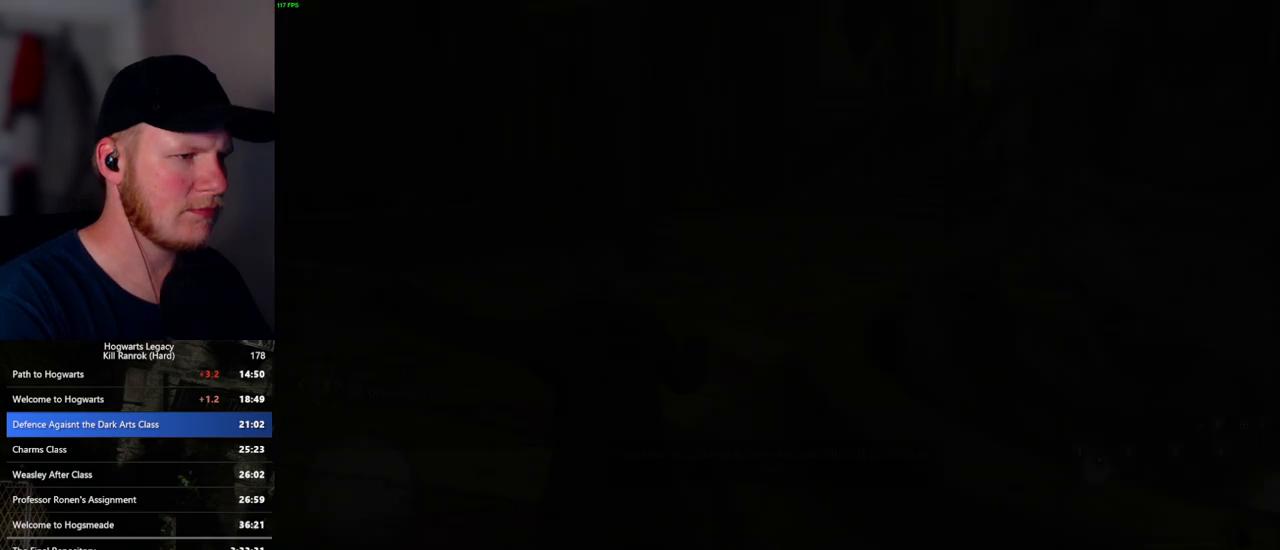
{"keys": [], "mouse": [], "events": [[50, "p", "up"], [67, "space", "down"], [100, "space", "up"], [133, "p", "down"], [200, "p", "up"], [267, "p", "down"], [350, "p", "up"], [417, "p", "down"], [500, "p", "up"]]}
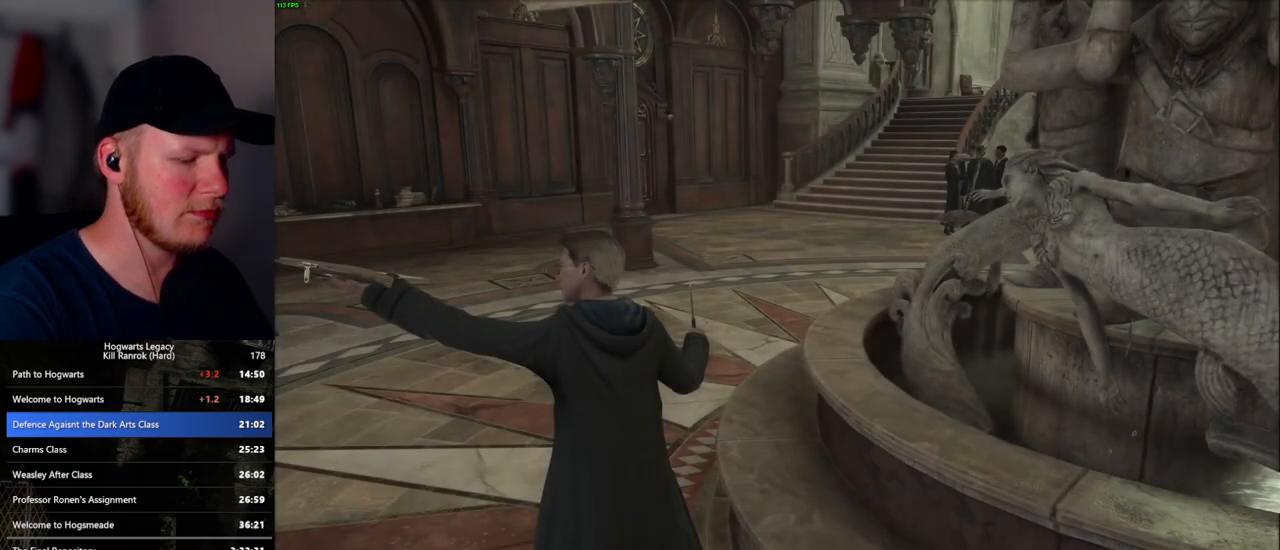
{"keys": [], "mouse": [], "events": [[83, "p", "down"], [150, "p", "up"], [233, "p", "down"], [300, "p", "up"]]}
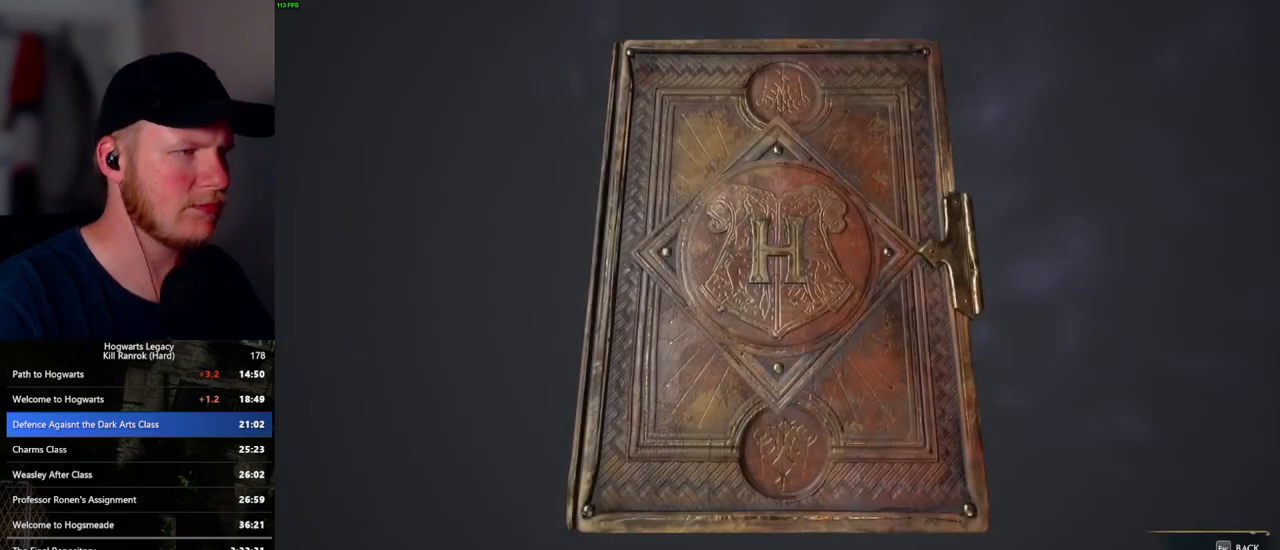
{"keys": [], "mouse": [], "events": []}
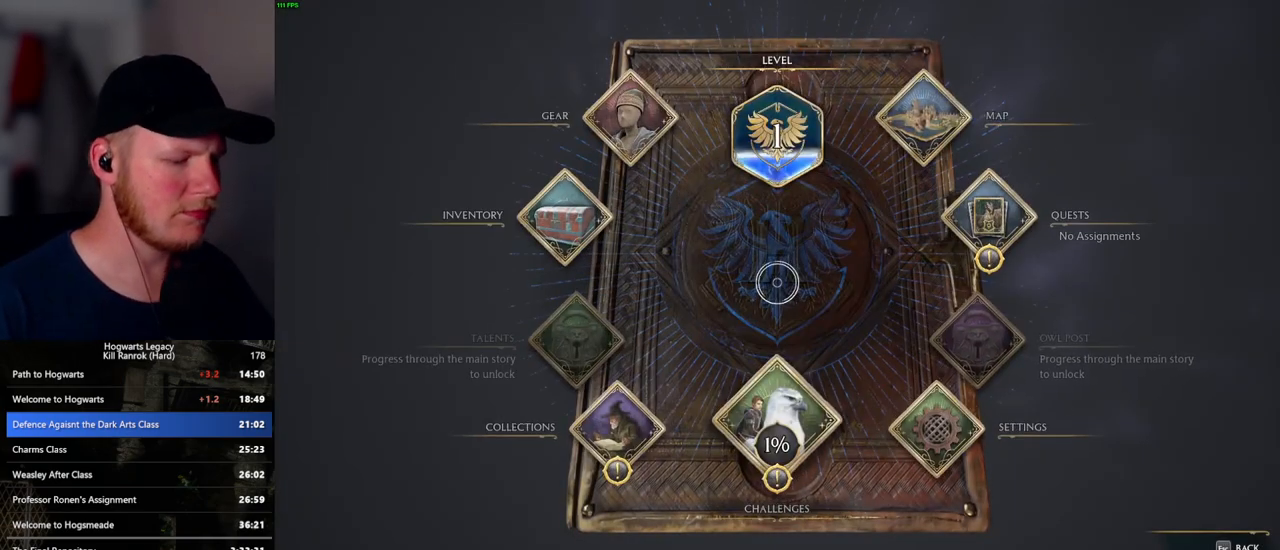
{"keys": [], "mouse": [], "events": [[67, "p", "down"], [150, "p", "up"]]}
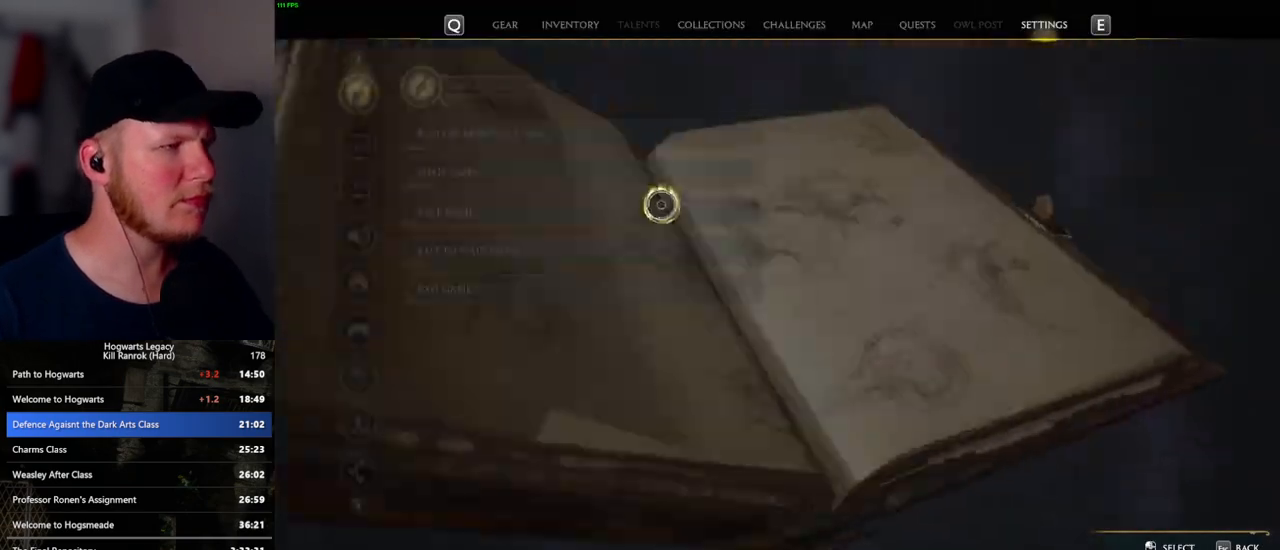
{"keys": [], "mouse": ["left"], "events": [[417, "mouse_left", "down"]]}
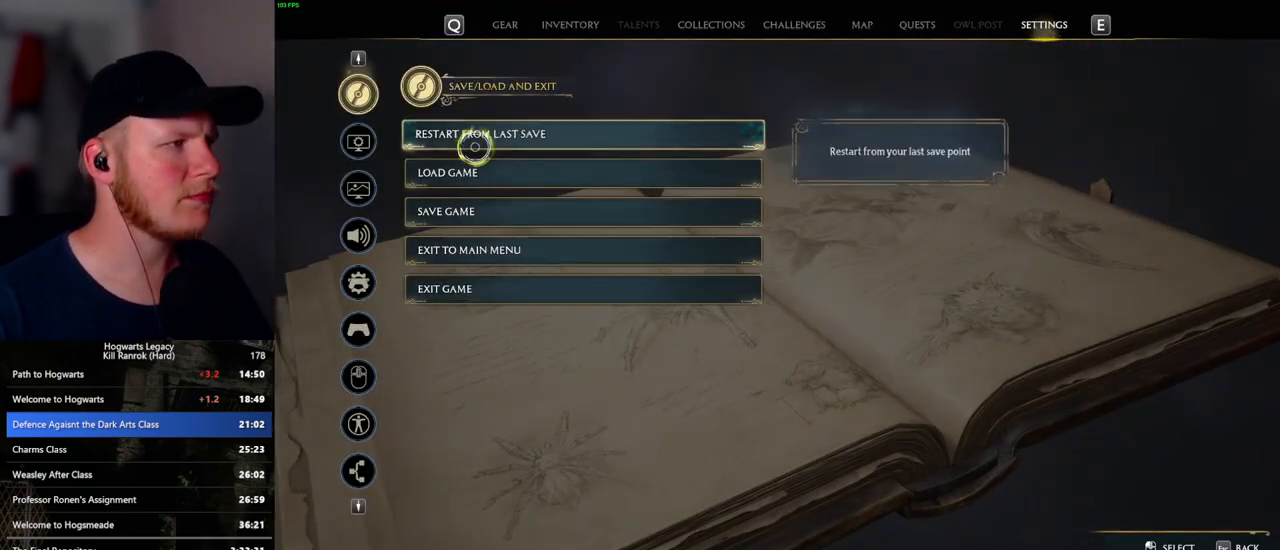
{"keys": ["space"], "mouse": [], "events": [[33, "mouse_left", "up"], [267, "space", "down"], [367, "space", "up"], [483, "space", "down"]]}
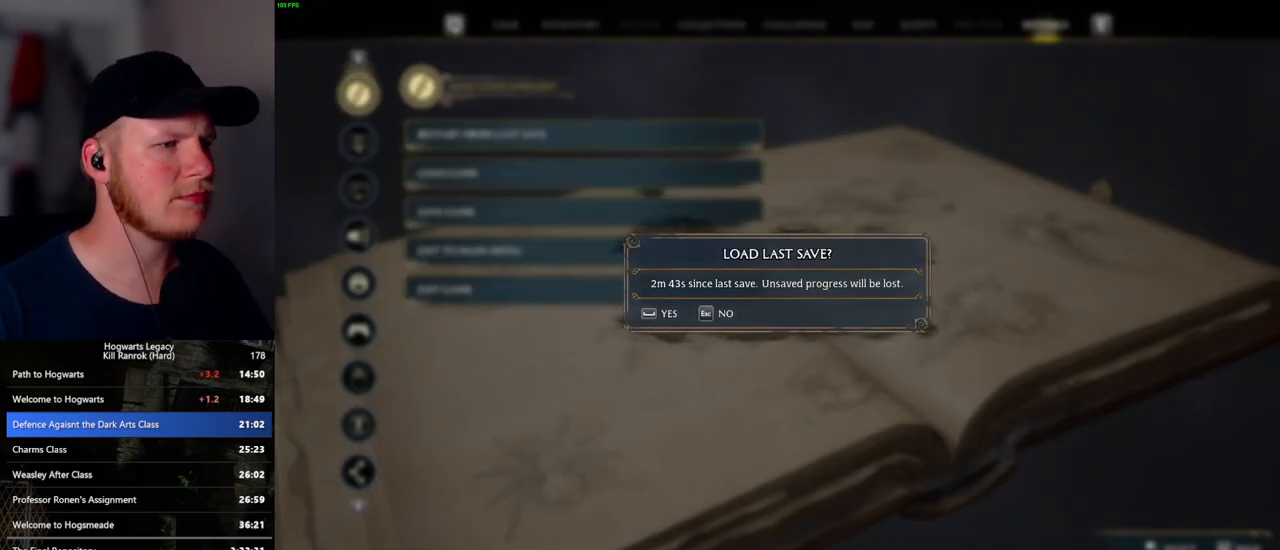
{"keys": [], "mouse": [], "events": [[33, "space", "up"], [100, "space", "down"], [183, "space", "up"]]}